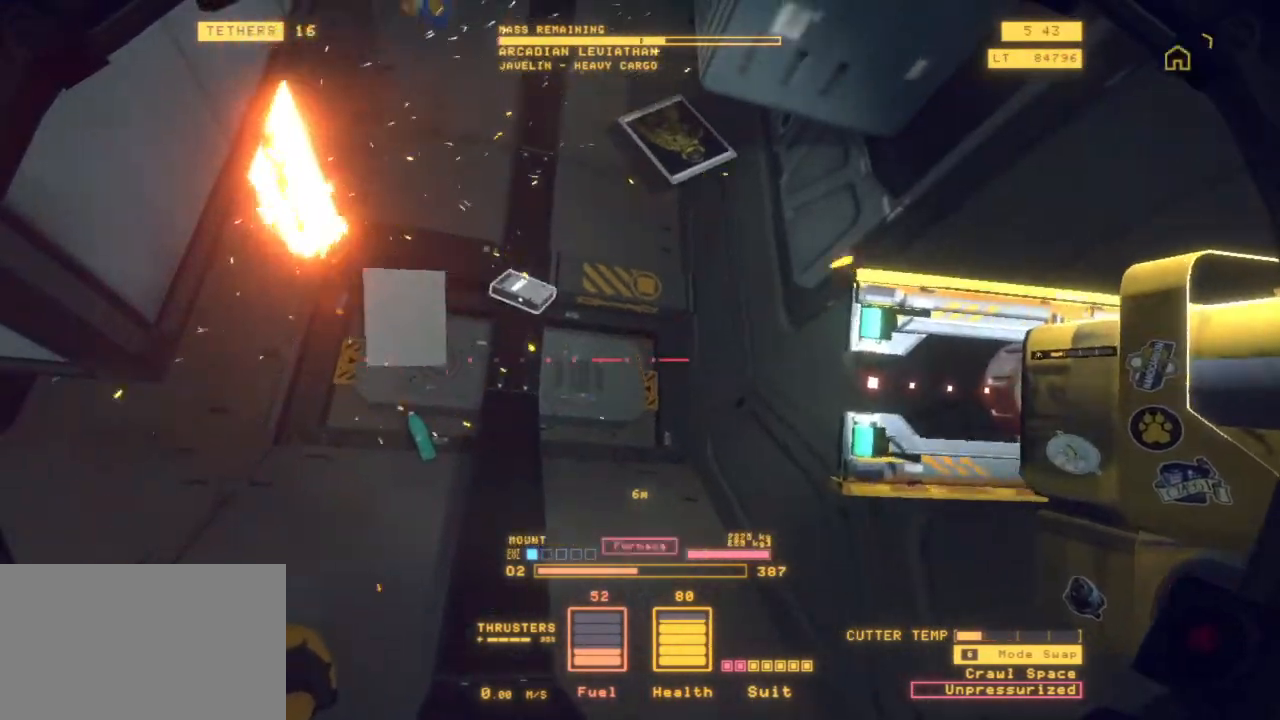
Gameplay with keyboard and mouse; each line is a JSON object with the keys and mouse buttons held at the frame after it. "events" lists presses ("down") and releases ("up") of "1", "2", "3", "4", "5", "6", "7", "8", "a", "alt", "b", "c", "ctrl", "d", "e", "escape", "f", "g", "h", "q", "r", "s", "shift", "space", "t", "v", "w", "x", "y", "z", "mouse_left", "mouse_wheel", "mouse_right", "mouse_mb4" and "mouse_mb5" between this image and that frame as [ms after this image, input, new state], when the widget could be followed in between. "mouse_left", "mouse_wheel", "mouse_right", "mouse_mb4", "mouse_mb5" = the "left", "wheel", "right", "mb4", "mb5" buttons of the "mouse" list. No other keys are recorded. "wheel" means that the mouse wheel is clicked or scrolled. Mouse movement is not recorded.
{"keys": ["ctrl", "e"], "mouse": [], "events": [[183, "a", "up"], [317, "e", "down"], [317, "mouse_left", "down"], [417, "mouse_left", "up"]]}
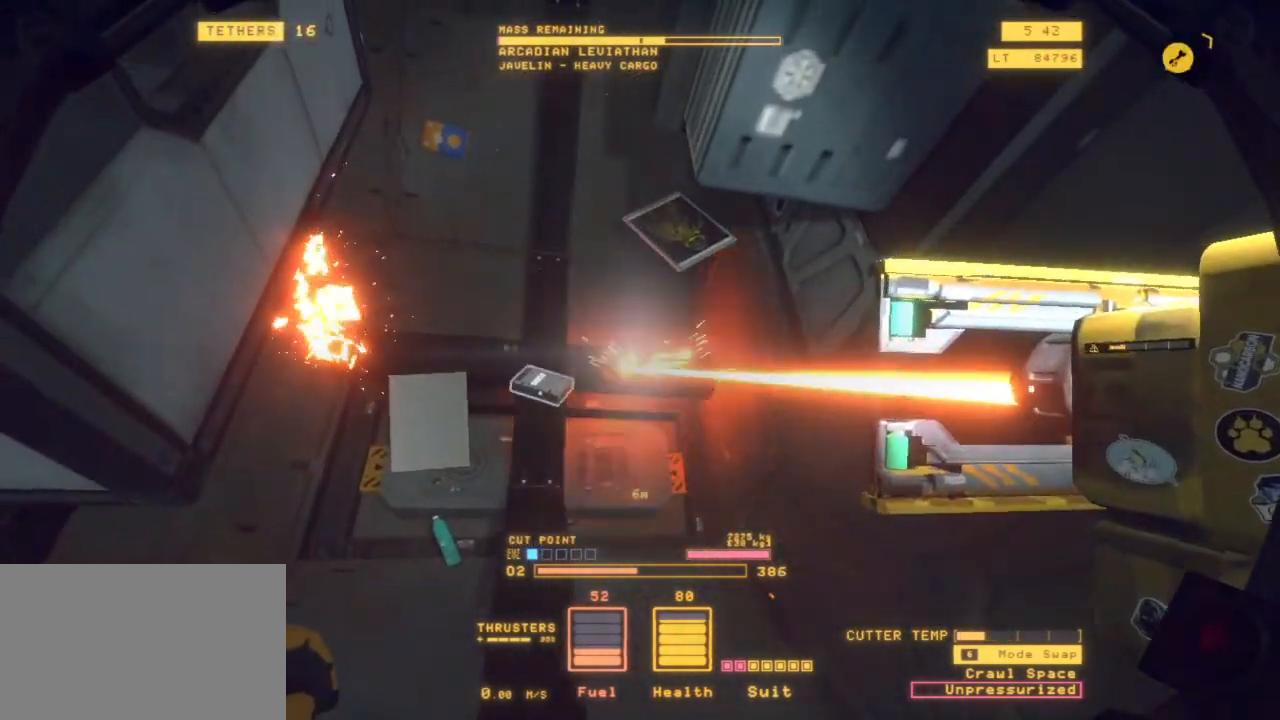
{"keys": ["a", "ctrl"], "mouse": [], "events": [[117, "a", "down"], [117, "e", "up"]]}
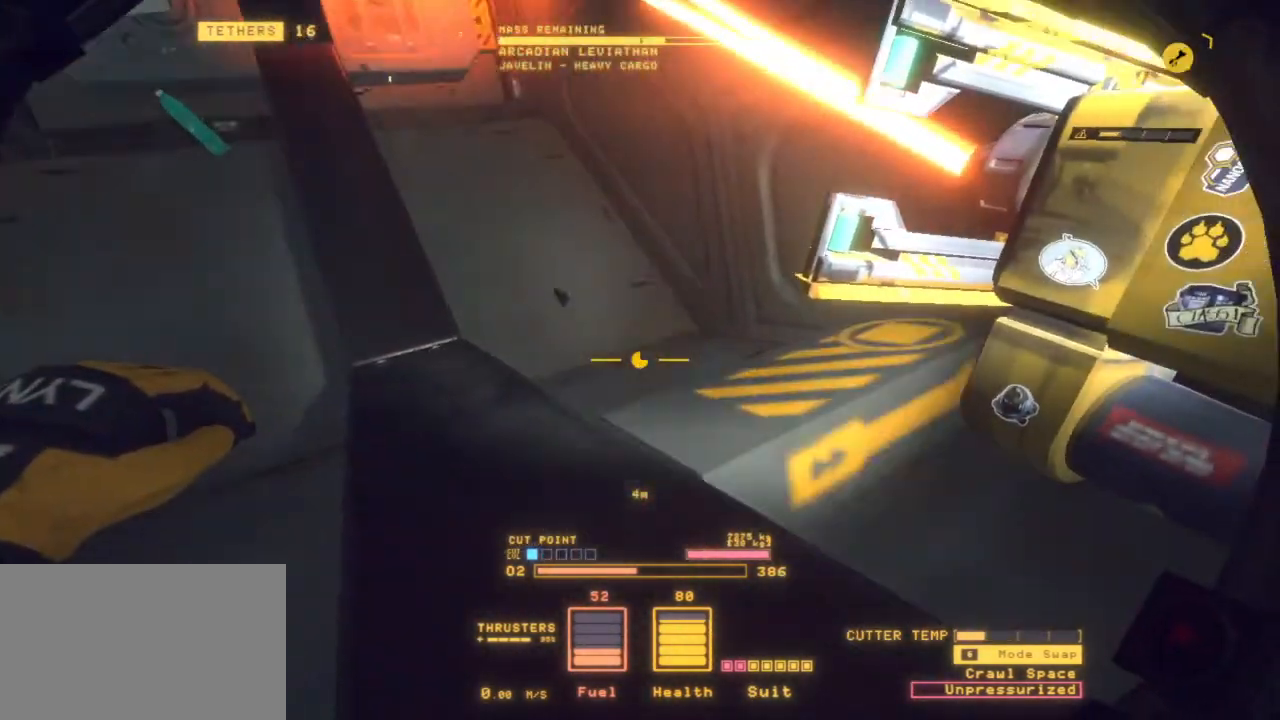
{"keys": ["ctrl", "e"], "mouse": [], "events": [[83, "a", "up"], [83, "e", "down"], [317, "mouse_left", "down"], [433, "mouse_left", "up"]]}
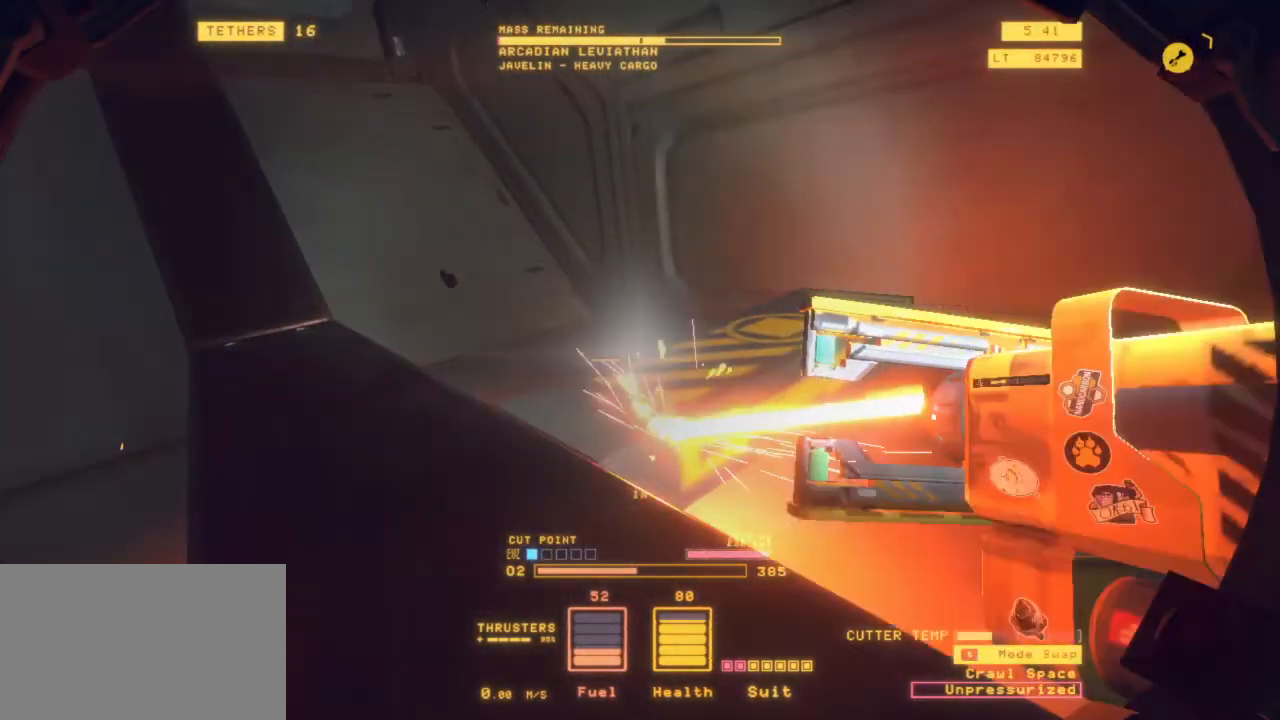
{"keys": ["ctrl", "e"], "mouse": [], "events": []}
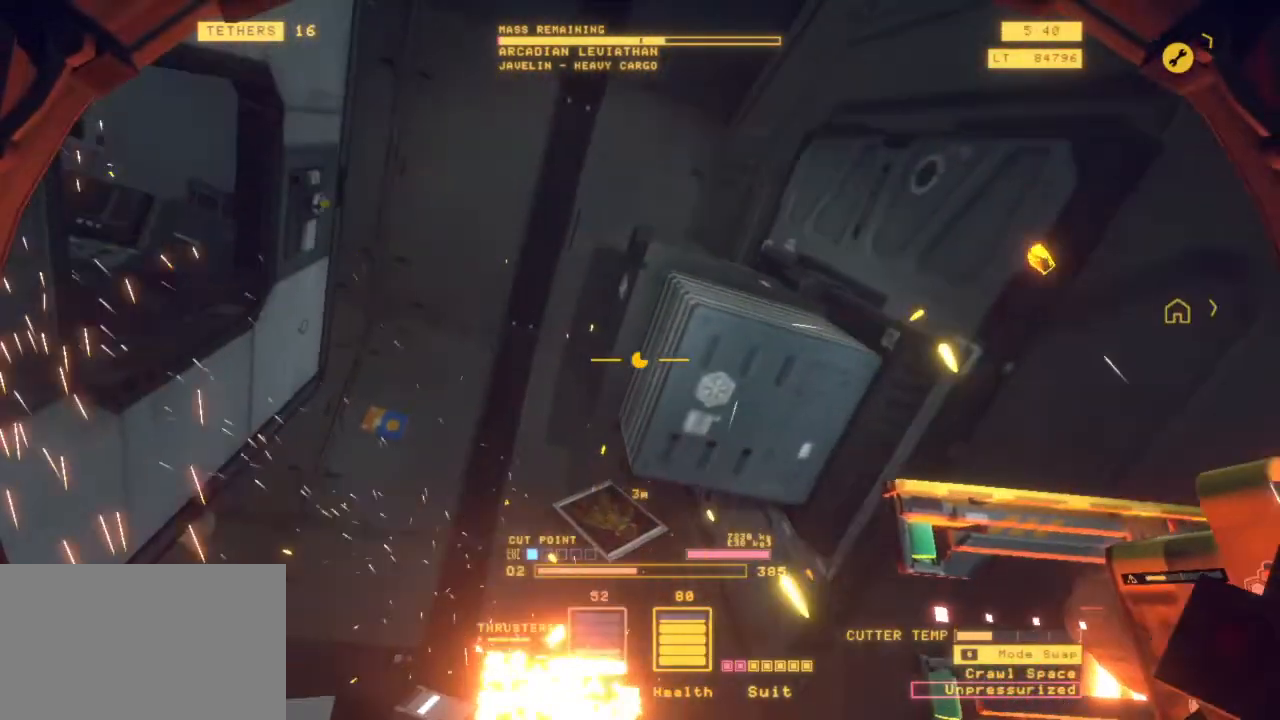
{"keys": ["ctrl"], "mouse": [], "events": [[500, "e", "up"]]}
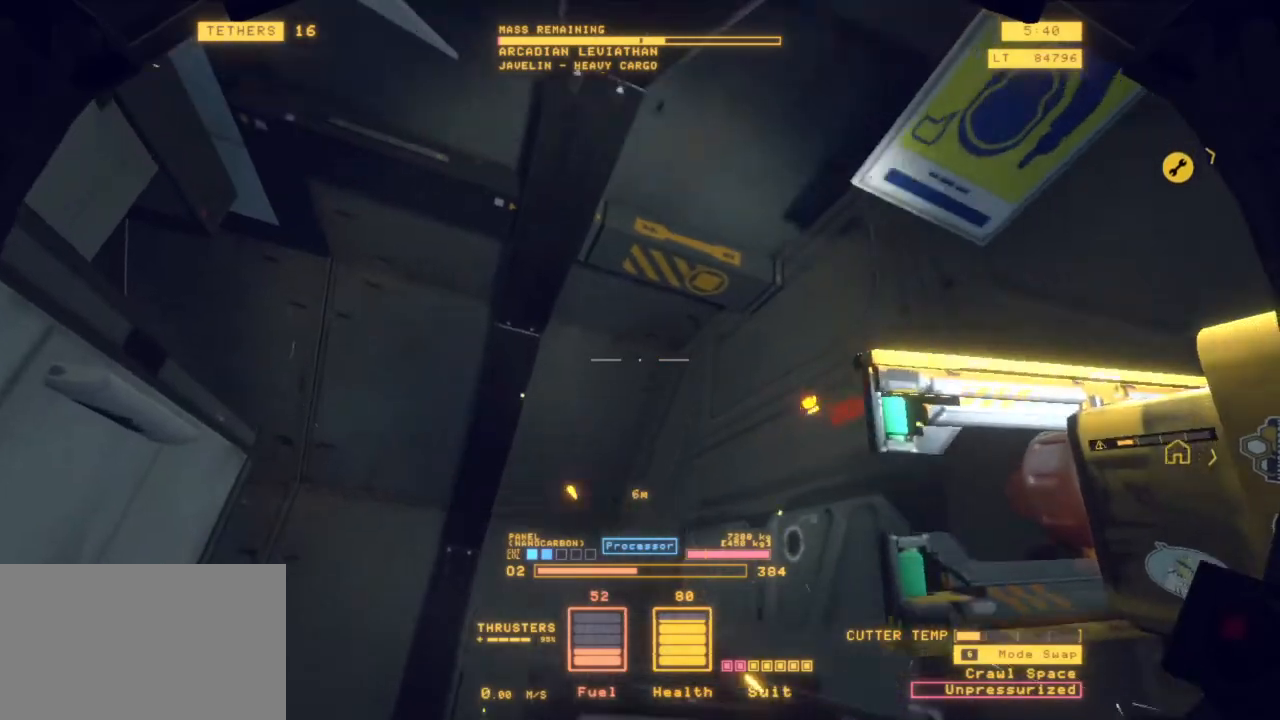
{"keys": ["ctrl"], "mouse": [], "events": [[183, "a", "down"], [250, "mouse_left", "down"], [417, "mouse_left", "up"], [500, "a", "up"]]}
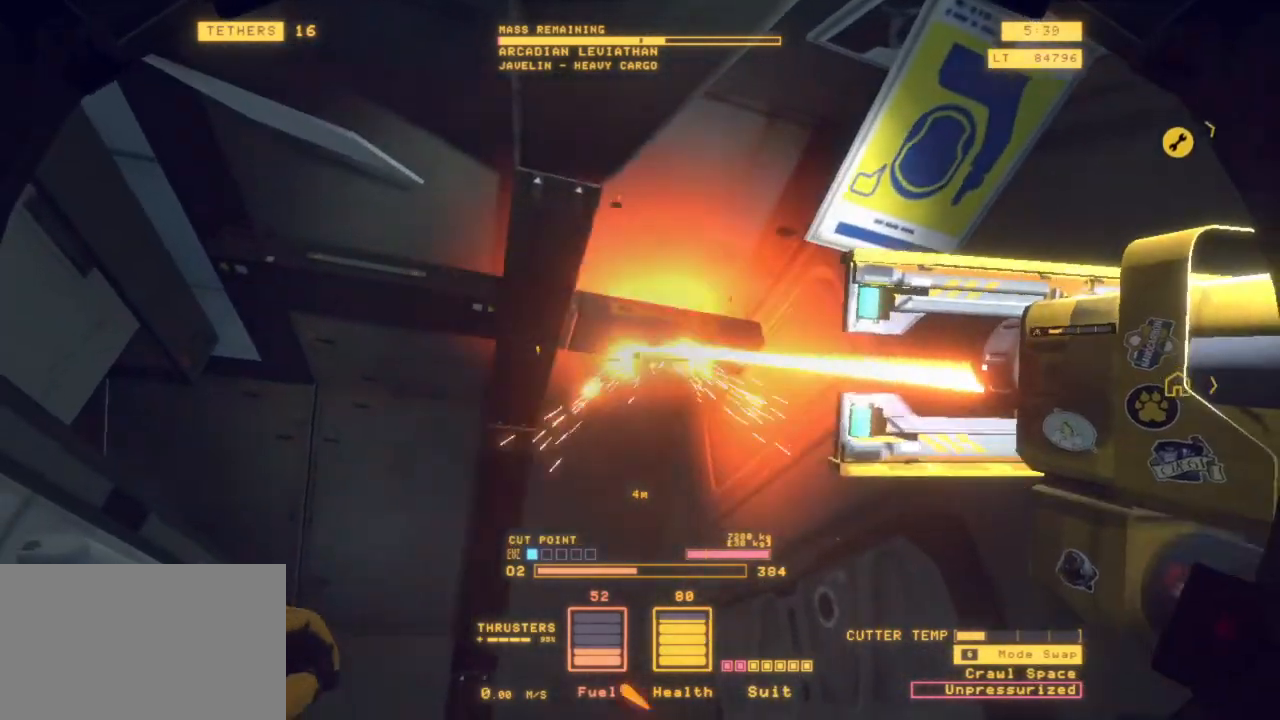
{"keys": ["q"], "mouse": [], "events": [[50, "ctrl", "up"], [200, "2", "down"], [333, "2", "up"], [467, "q", "down"]]}
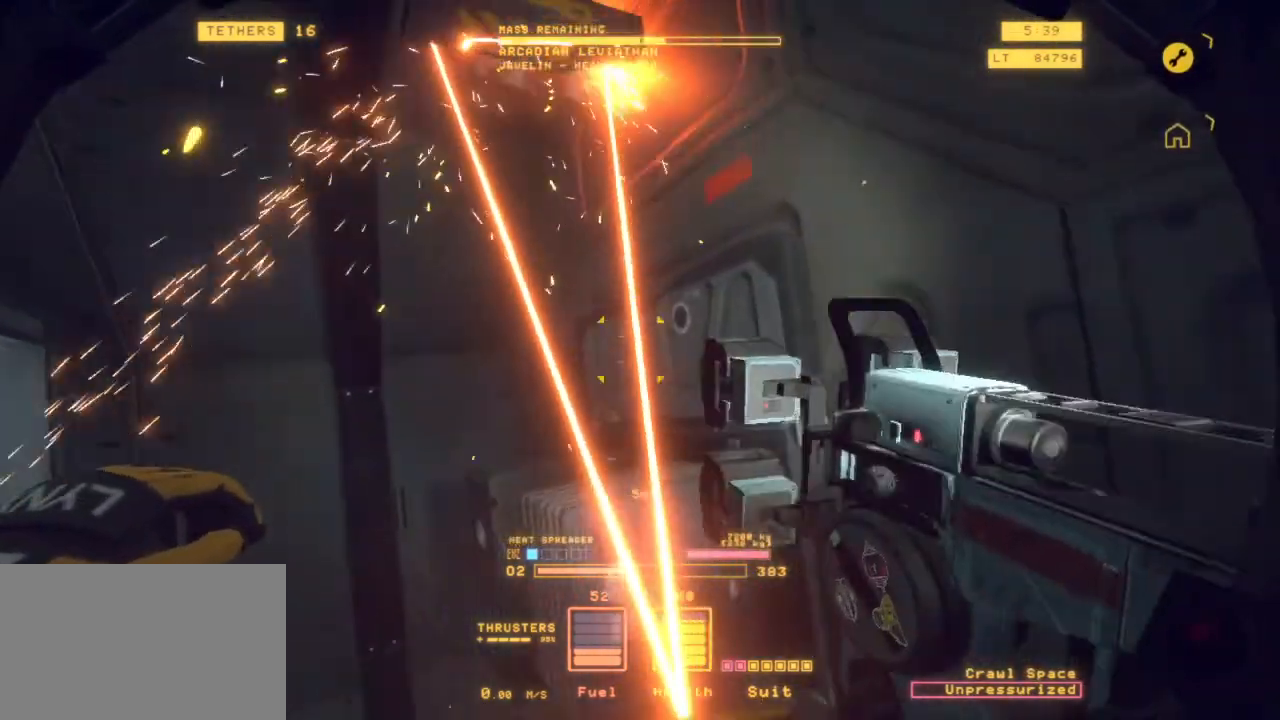
{"keys": ["f"], "mouse": ["left"], "events": [[217, "mouse_left", "down"], [250, "q", "up"], [483, "f", "down"]]}
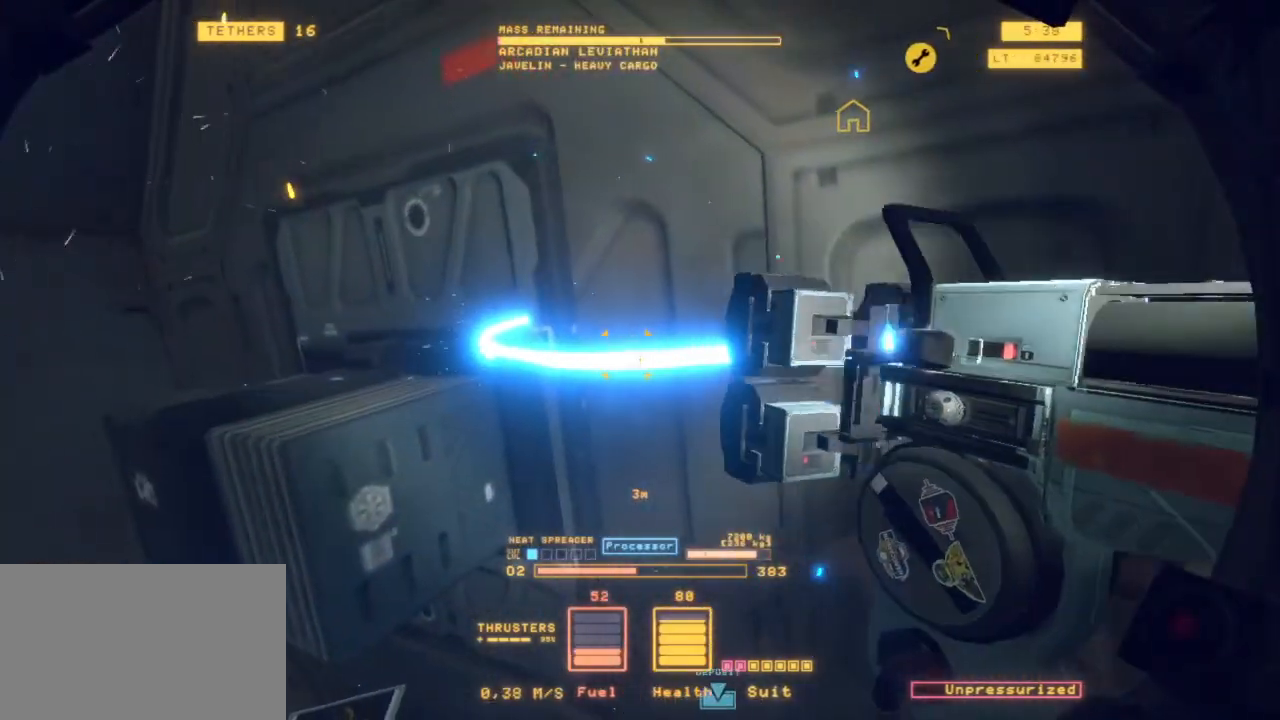
{"keys": ["z"], "mouse": [], "events": [[33, "z", "down"], [83, "f", "up"], [433, "mouse_left", "up"]]}
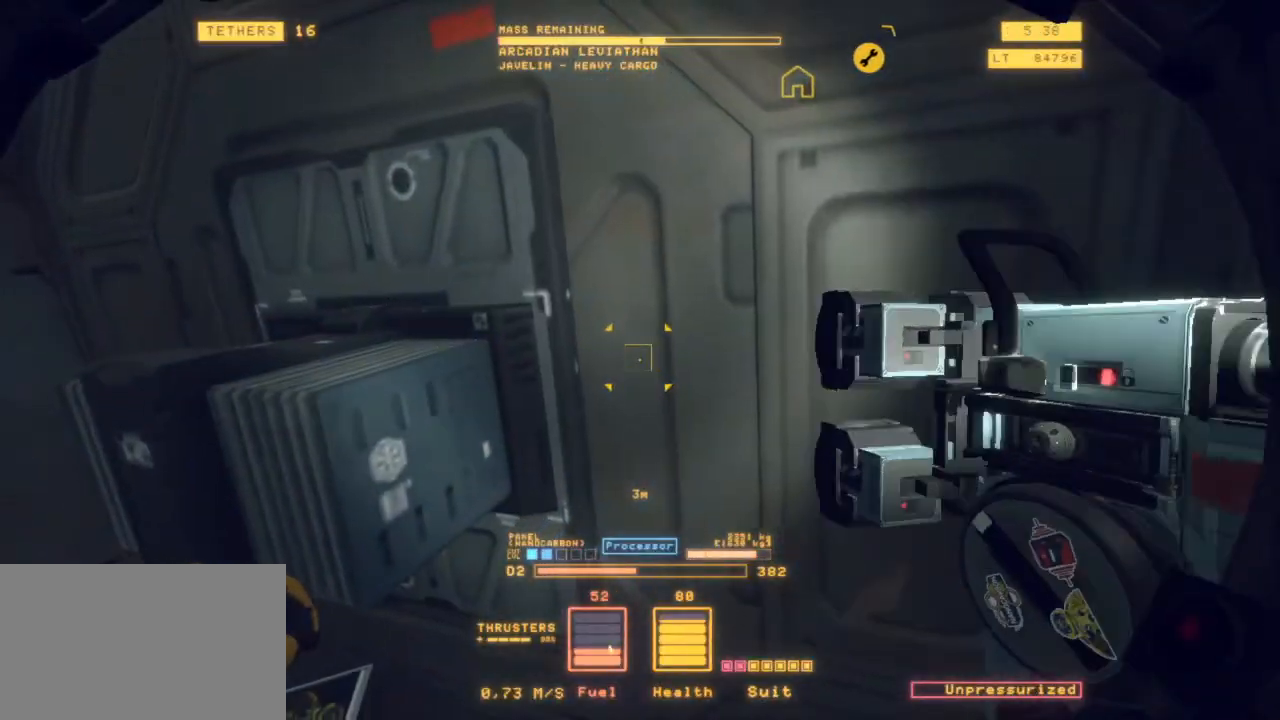
{"keys": ["f", "z"], "mouse": ["left"], "events": [[50, "mouse_left", "down"], [200, "f", "down"]]}
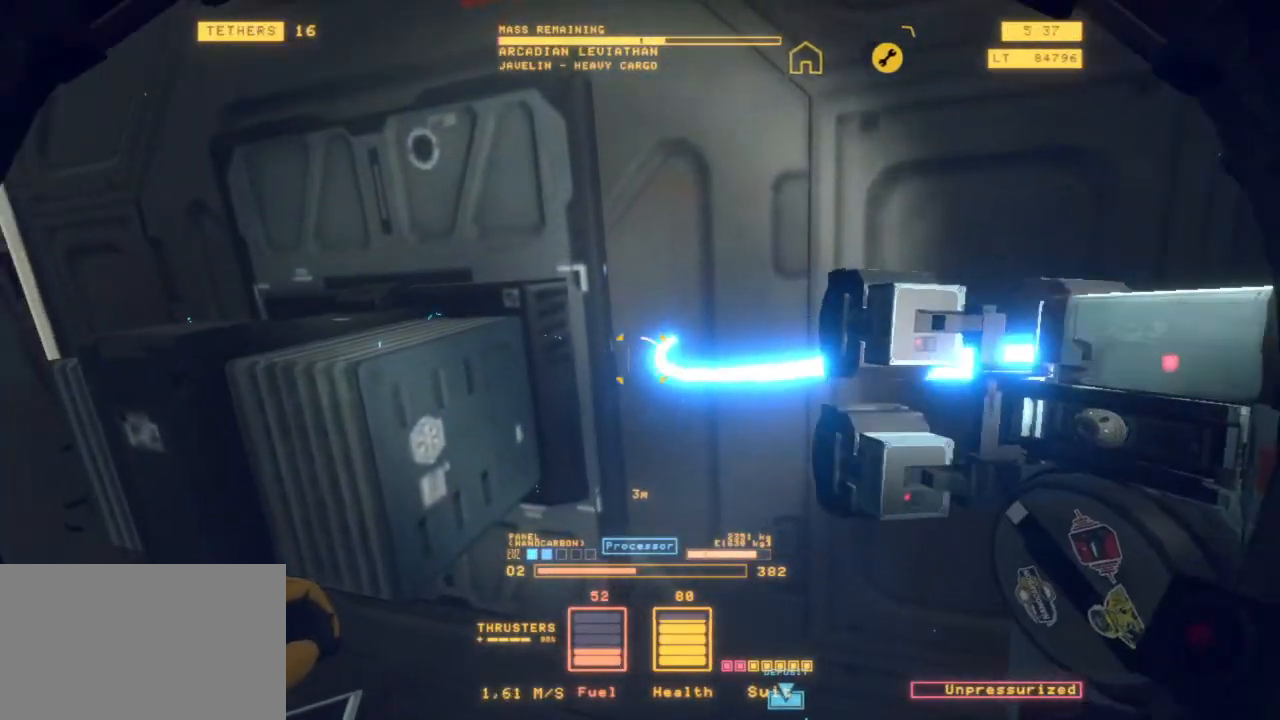
{"keys": [], "mouse": [], "events": [[17, "f", "up"], [350, "mouse_left", "up"], [350, "z", "up"]]}
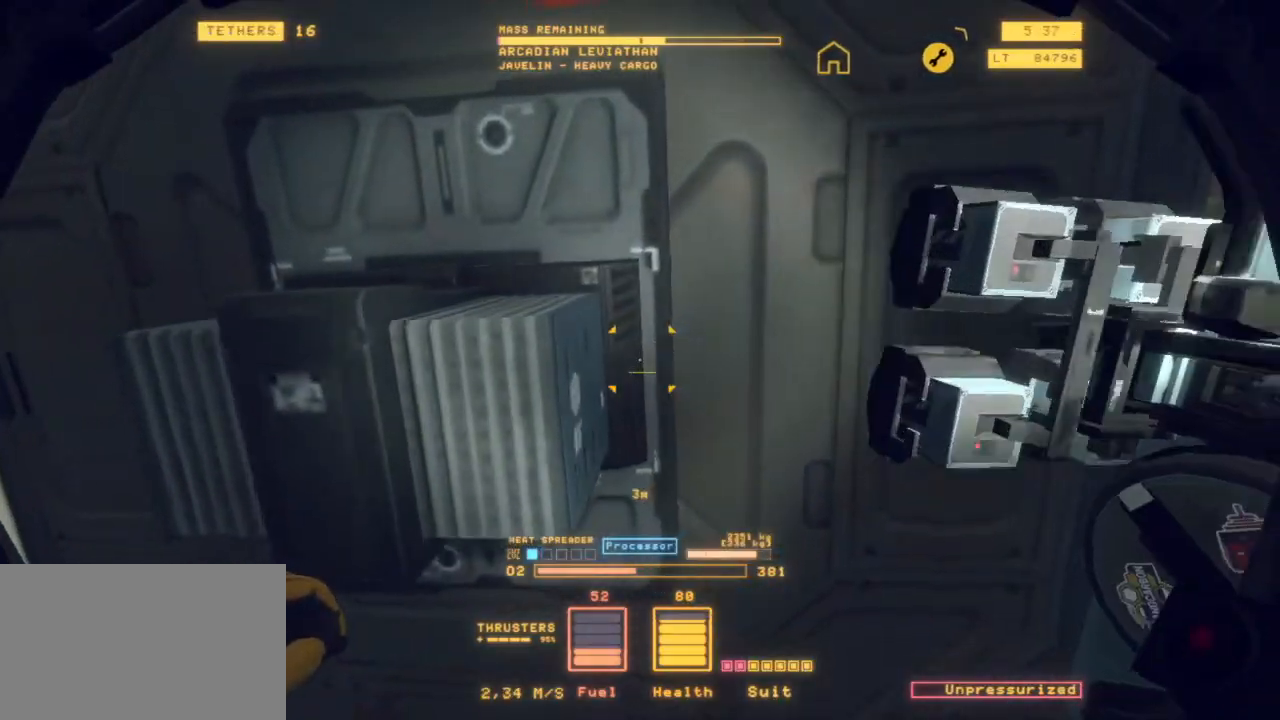
{"keys": ["r"], "mouse": [], "events": [[383, "r", "down"]]}
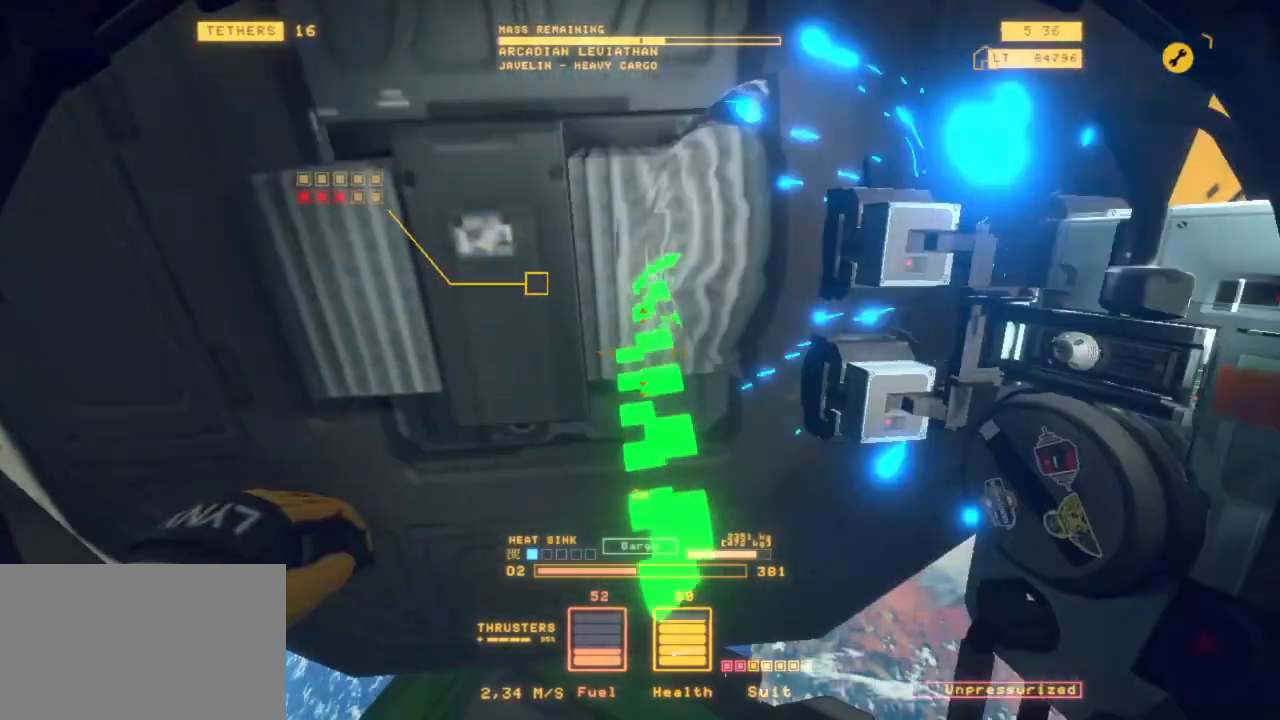
{"keys": ["r"], "mouse": [], "events": []}
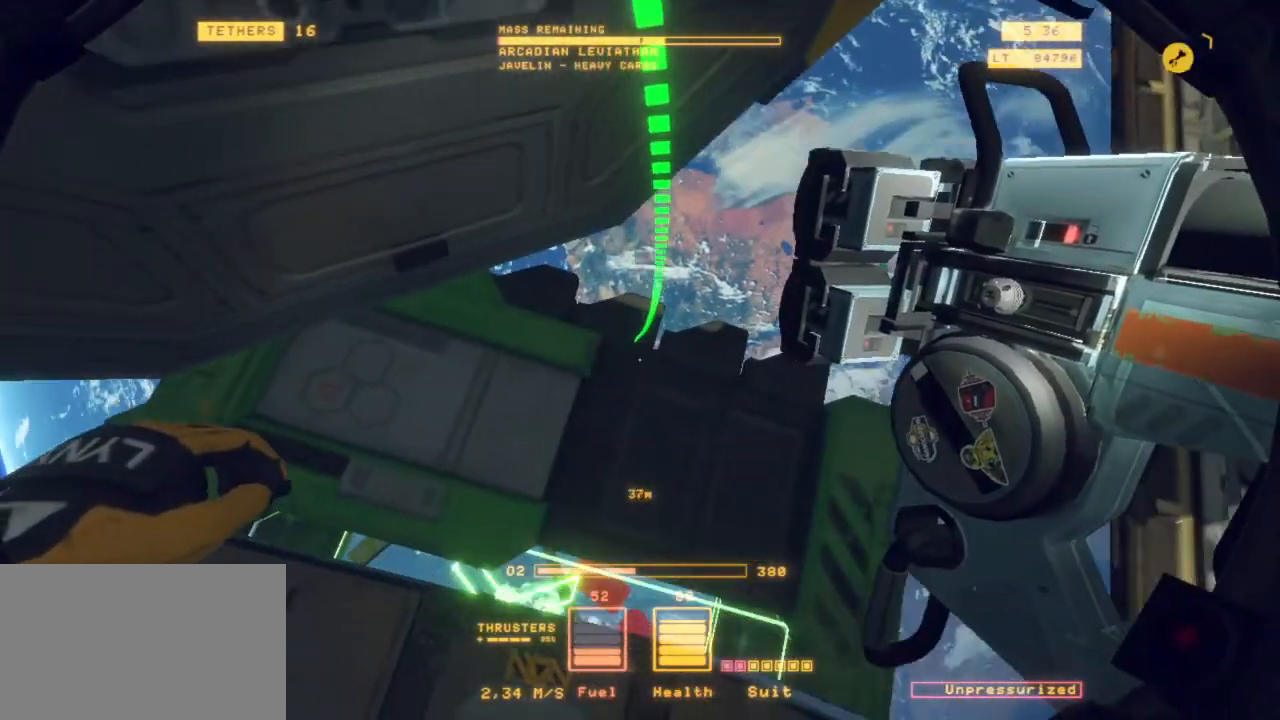
{"keys": ["ctrl", "r"], "mouse": [], "events": [[400, "ctrl", "down"]]}
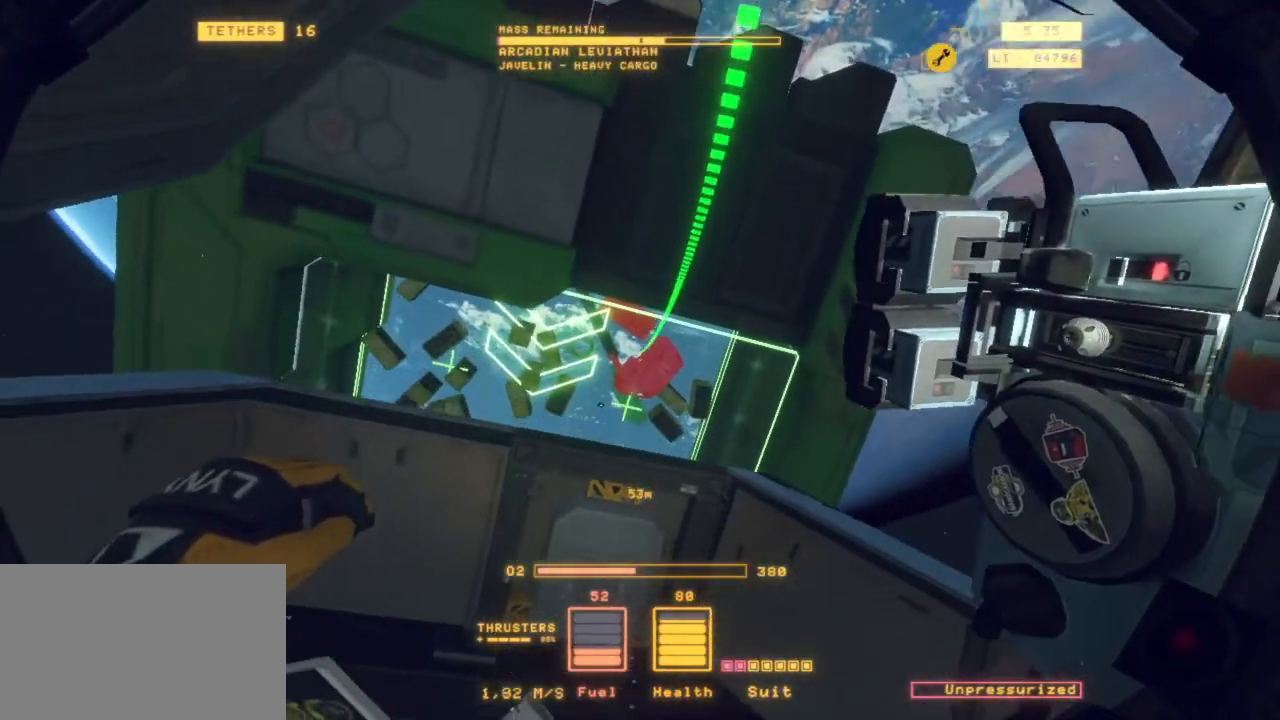
{"keys": ["z"], "mouse": [], "events": [[133, "r", "up"], [283, "z", "down"], [333, "ctrl", "up"]]}
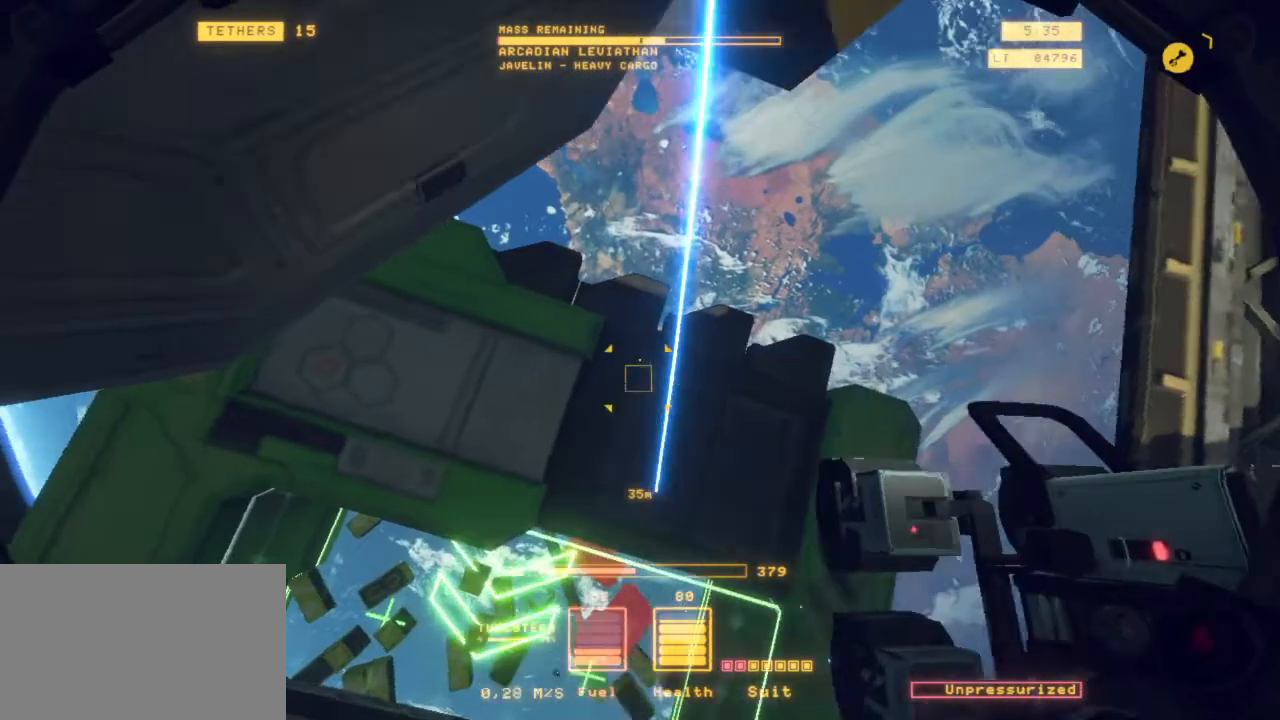
{"keys": ["z"], "mouse": [], "events": [[17, "d", "down"], [200, "shift", "down"], [483, "d", "up"], [483, "shift", "up"]]}
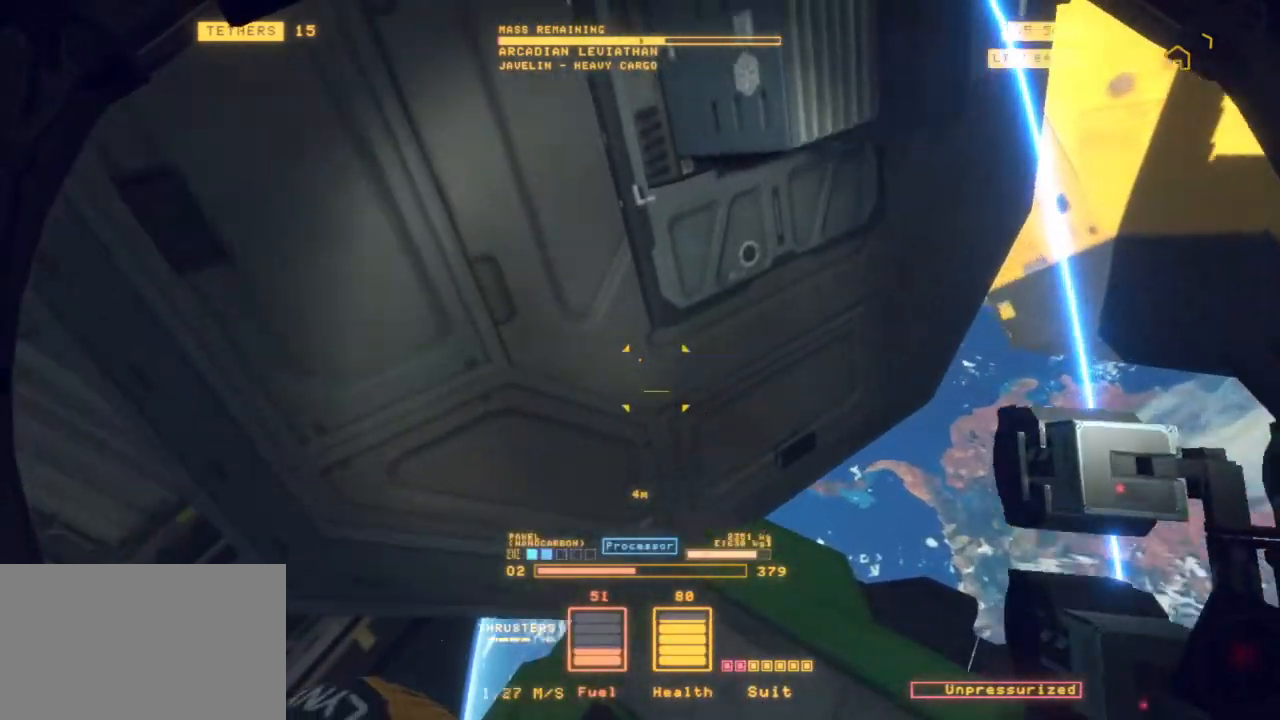
{"keys": ["r", "z"], "mouse": [], "events": [[217, "r", "down"]]}
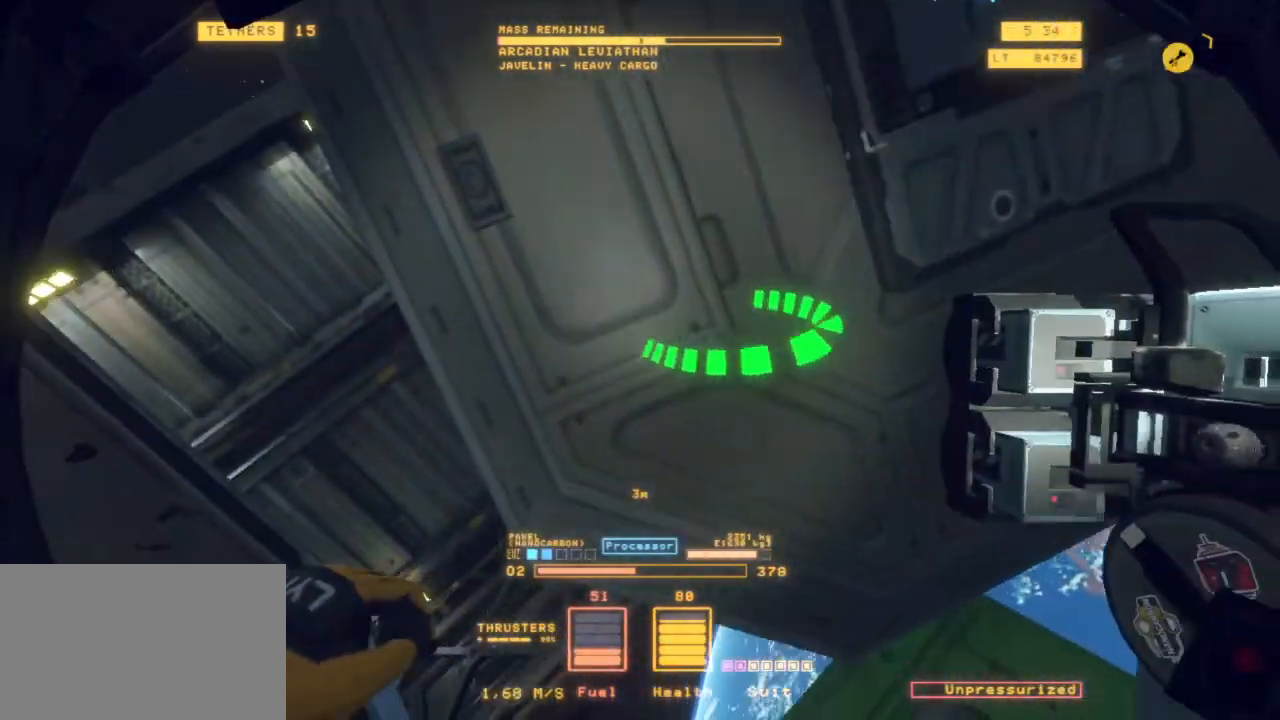
{"keys": ["r", "z"], "mouse": [], "events": []}
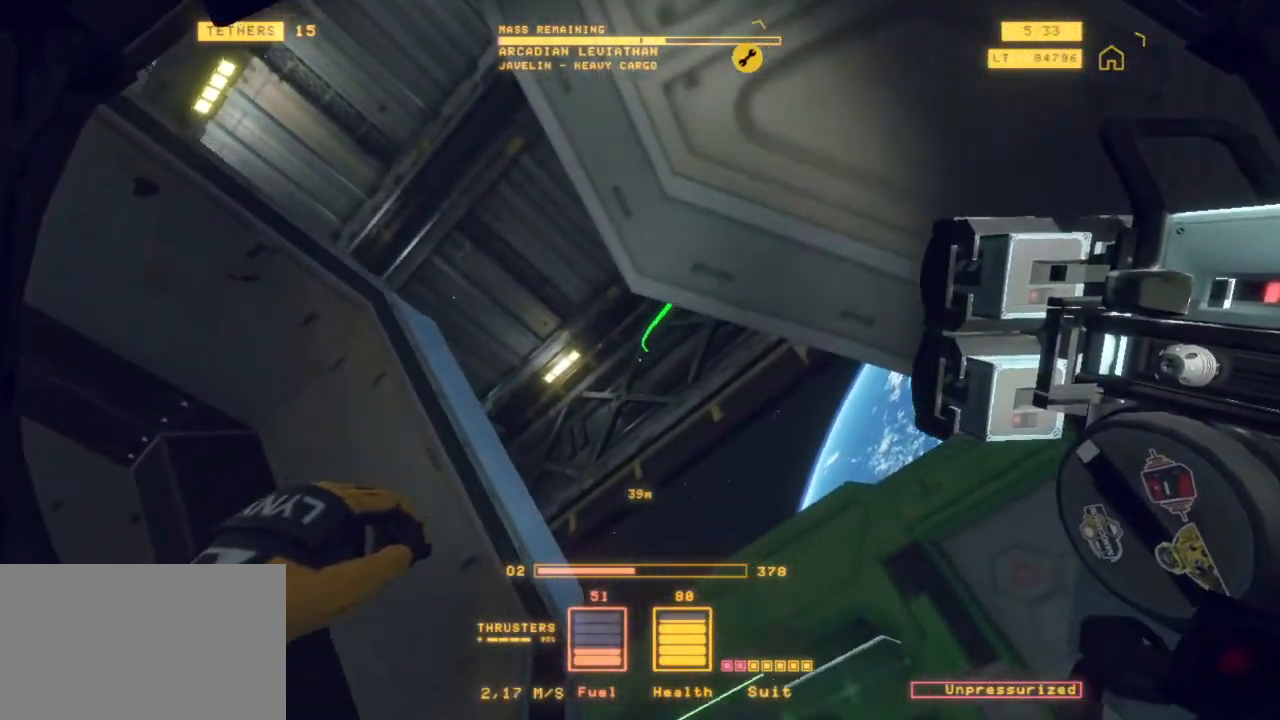
{"keys": ["r", "z"], "mouse": [], "events": []}
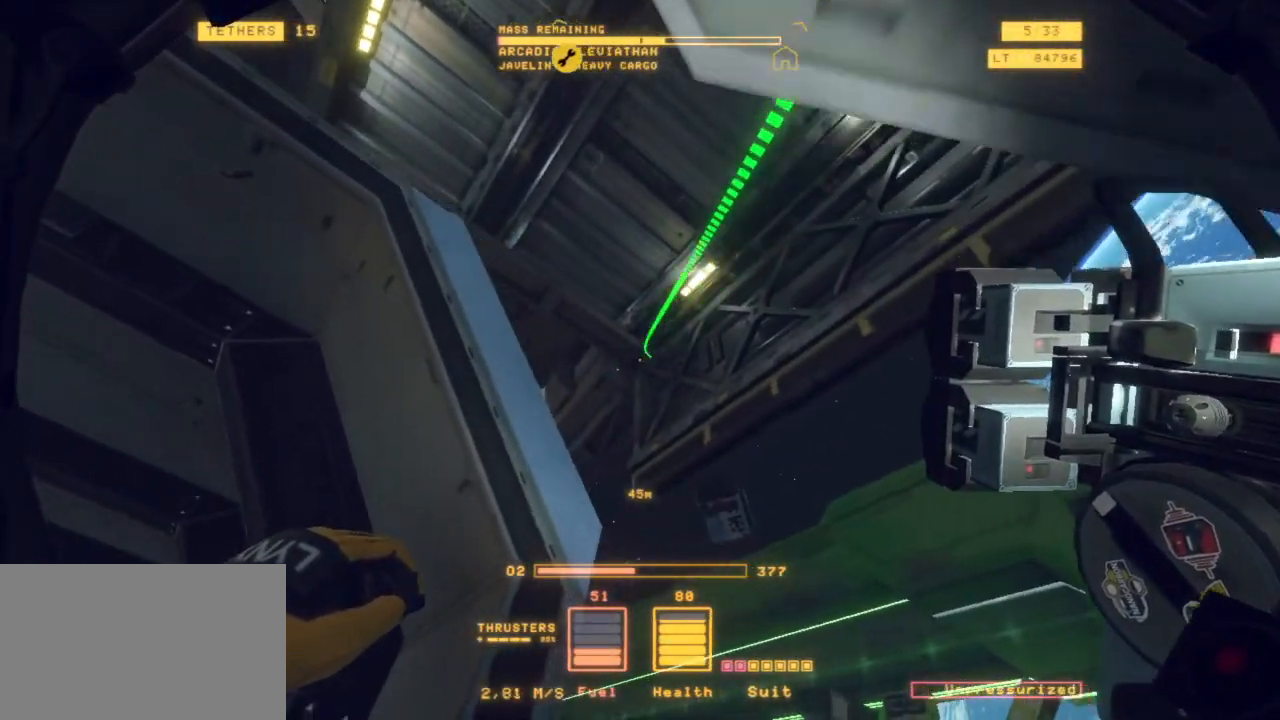
{"keys": ["r"], "mouse": [], "events": [[300, "z", "up"]]}
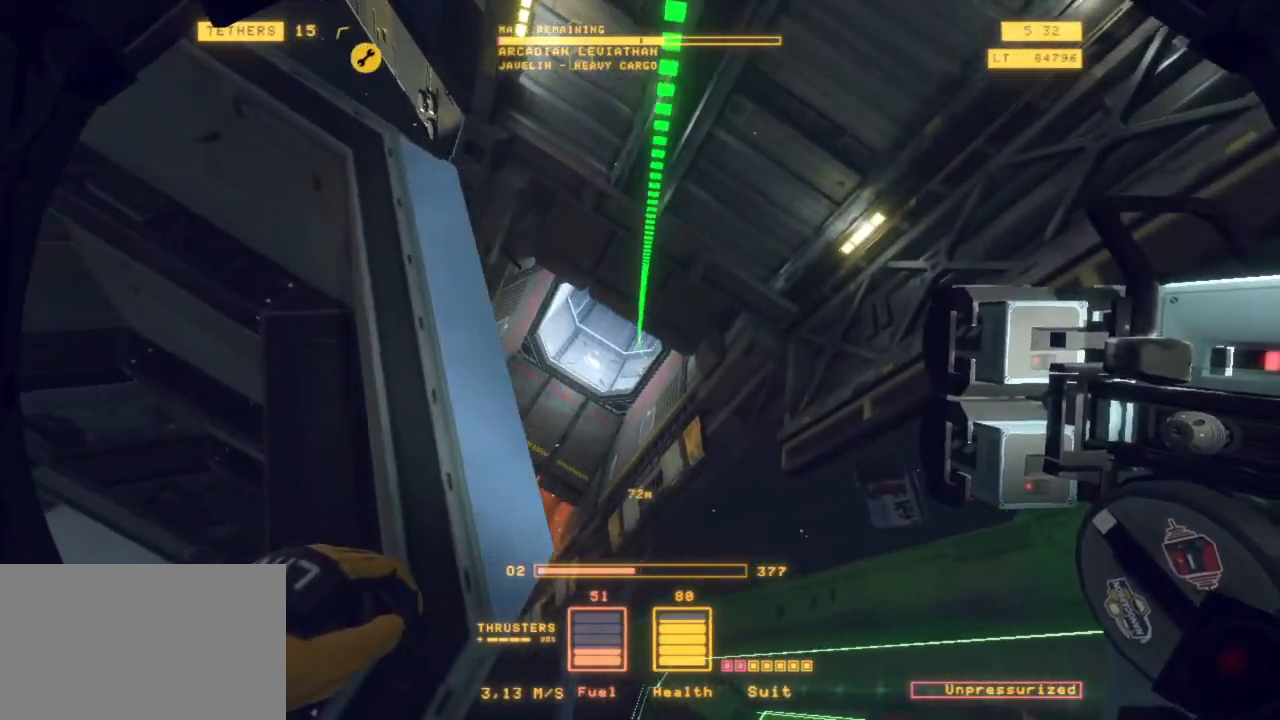
{"keys": ["ctrl", "r"], "mouse": [], "events": [[83, "ctrl", "down"], [317, "r", "up"], [417, "r", "down"]]}
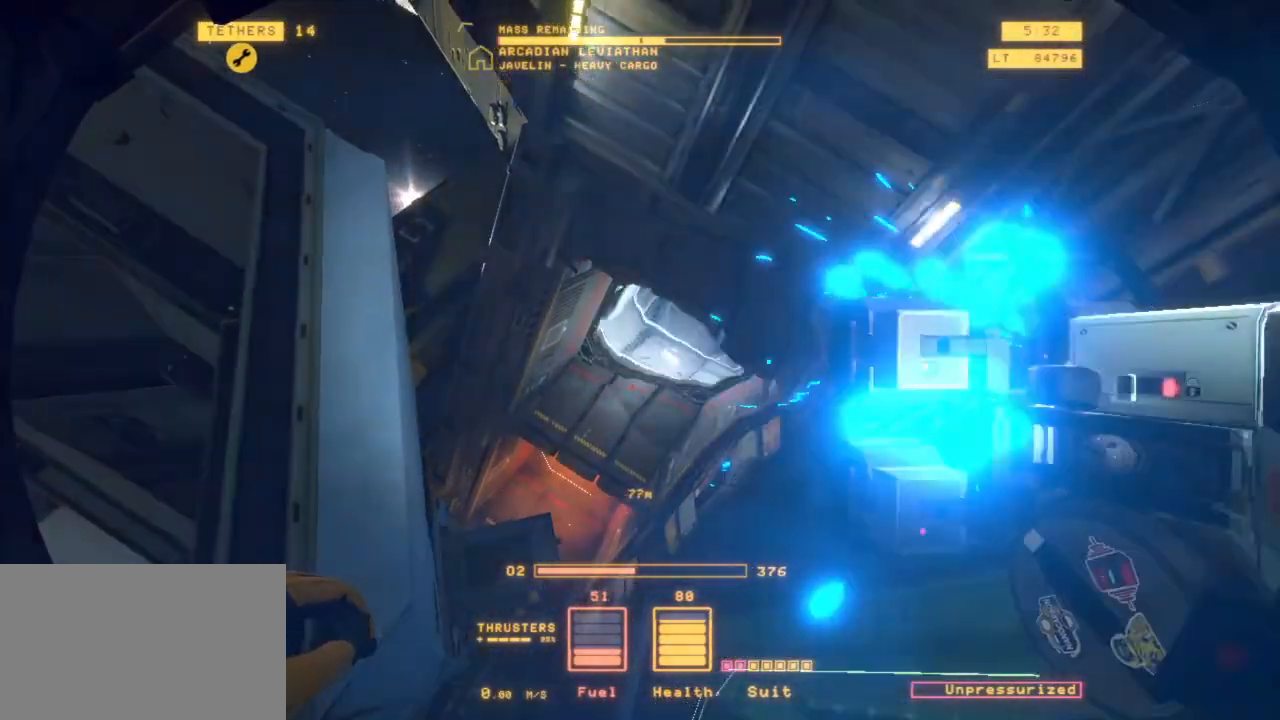
{"keys": ["a", "ctrl", "r"], "mouse": [], "events": [[200, "a", "down"]]}
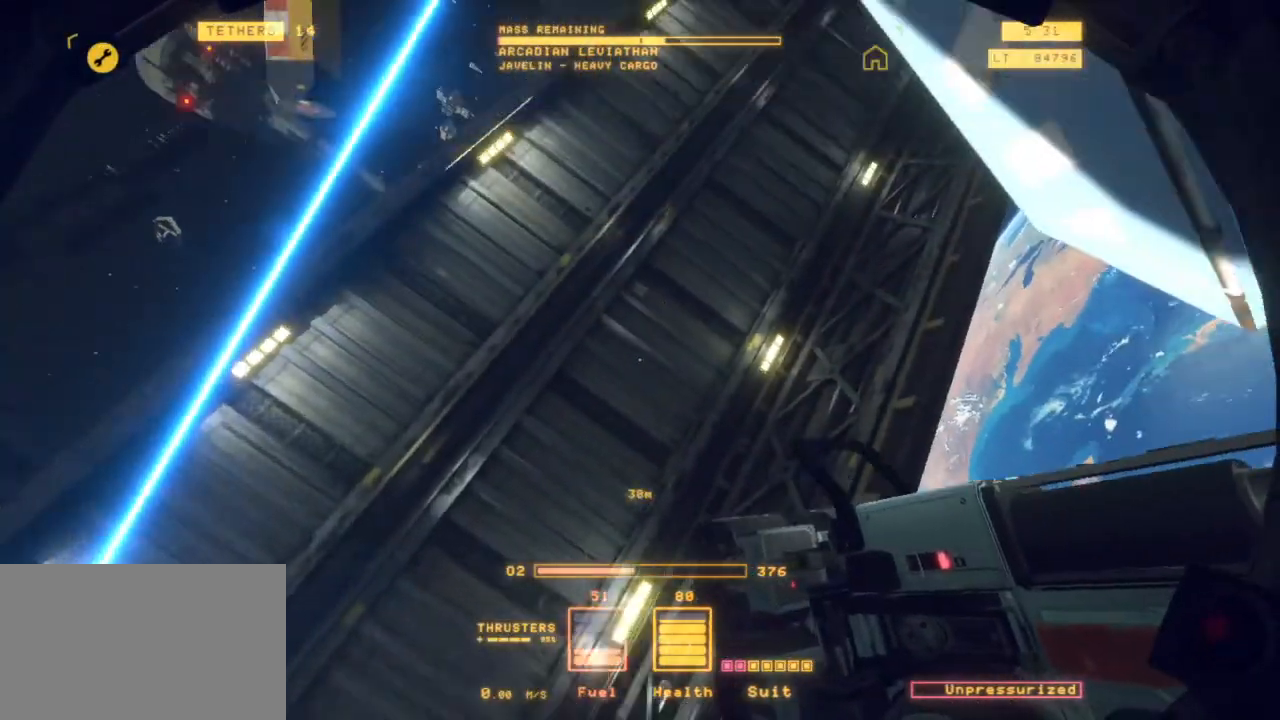
{"keys": ["ctrl", "r"], "mouse": [], "events": [[350, "a", "up"]]}
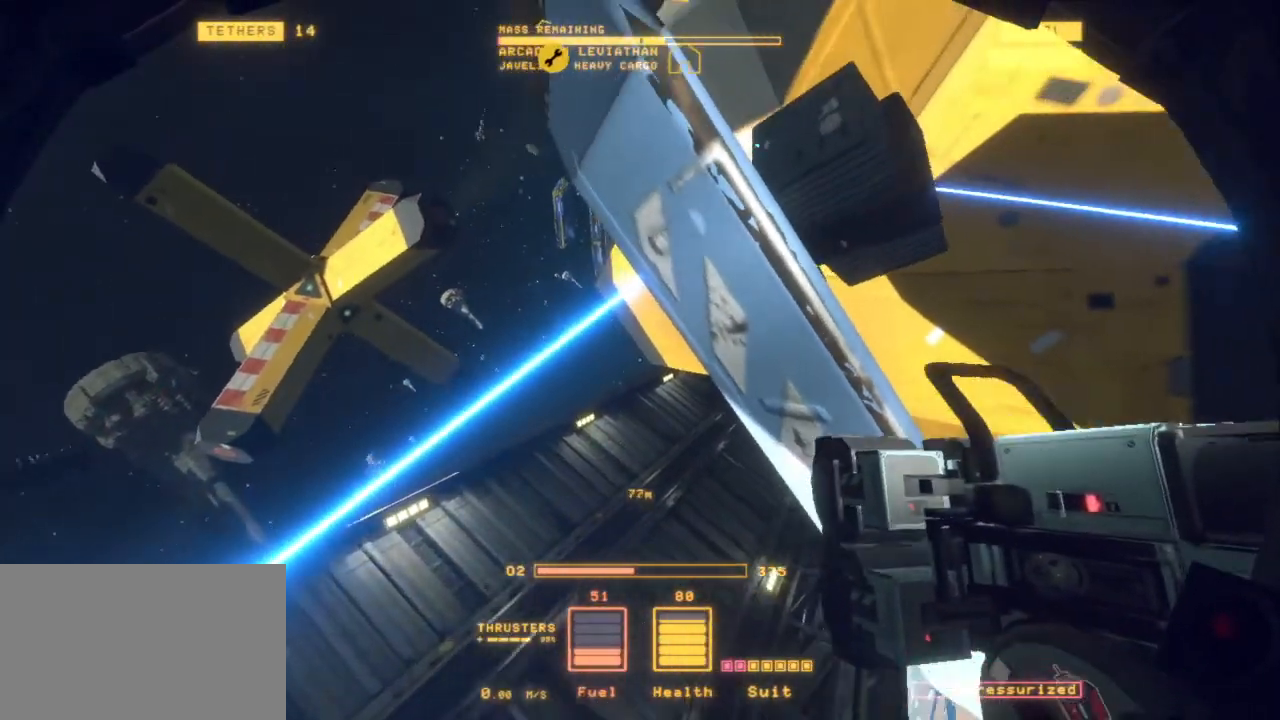
{"keys": ["ctrl"], "mouse": [], "events": [[417, "r", "up"]]}
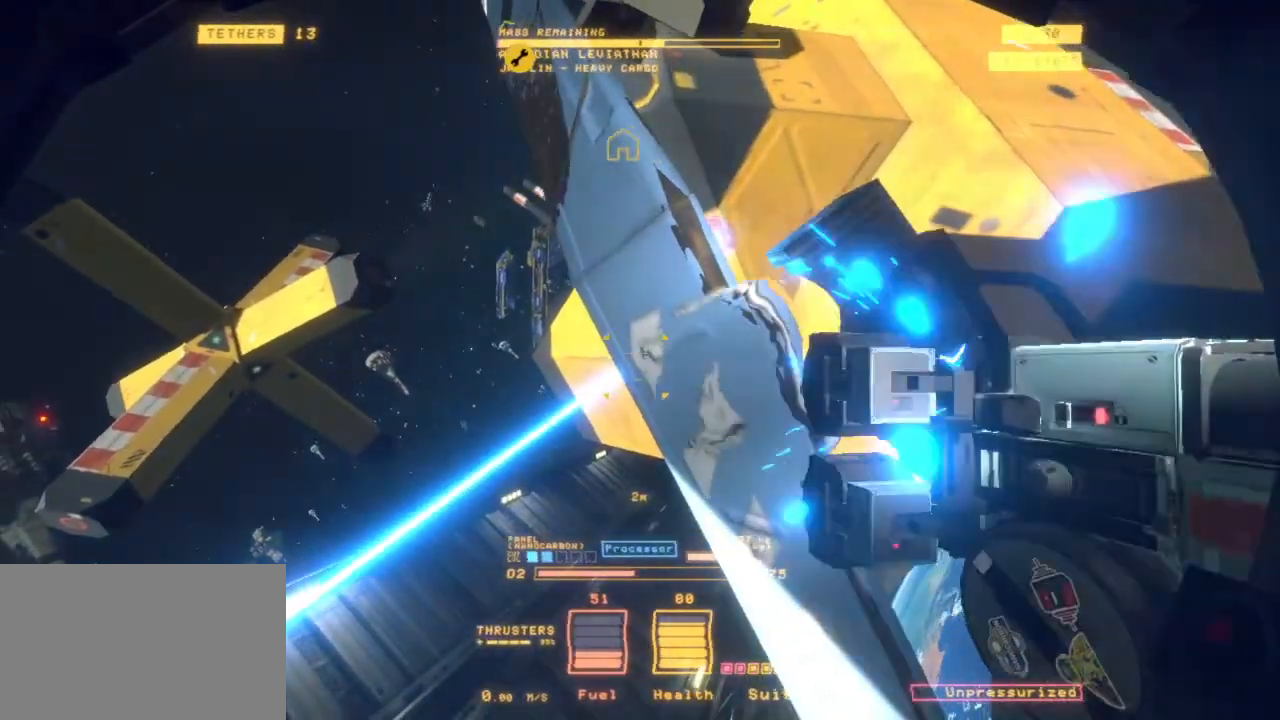
{"keys": ["d", "q"], "mouse": [], "events": [[67, "ctrl", "up"], [67, "q", "down"], [283, "d", "down"]]}
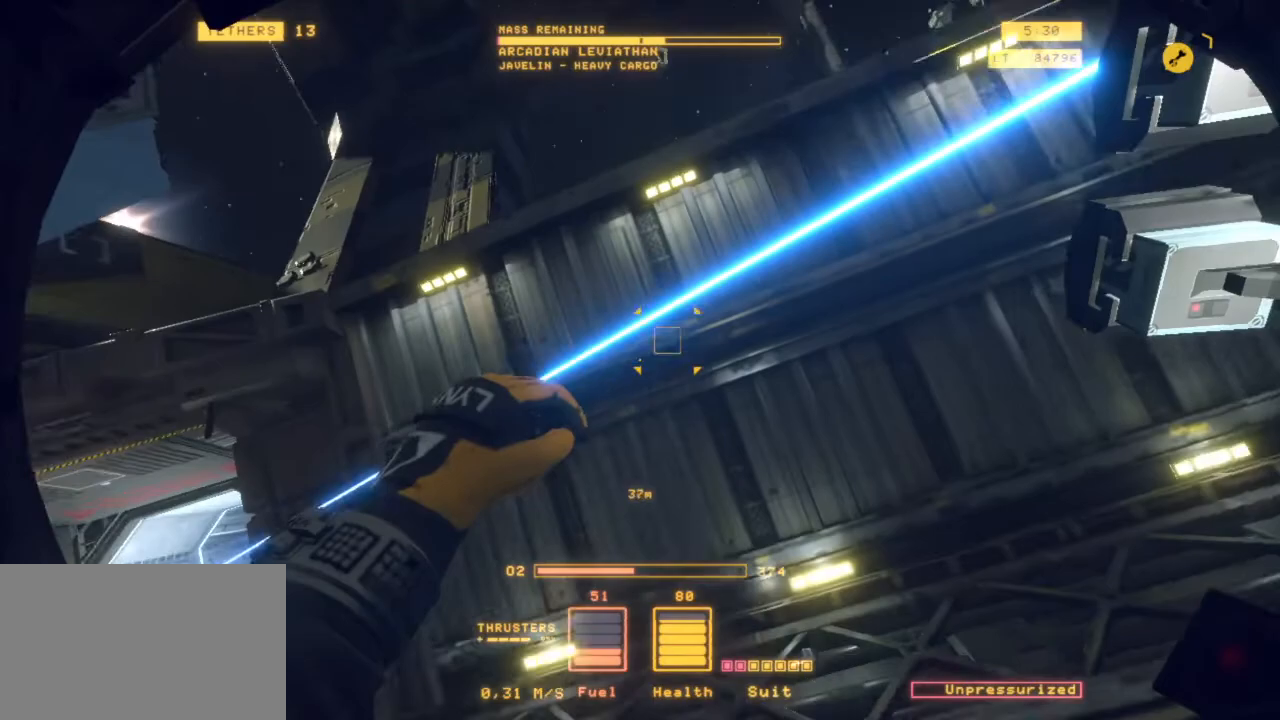
{"keys": [], "mouse": [], "events": [[33, "z", "down"], [267, "d", "up"], [317, "q", "up"], [367, "z", "up"]]}
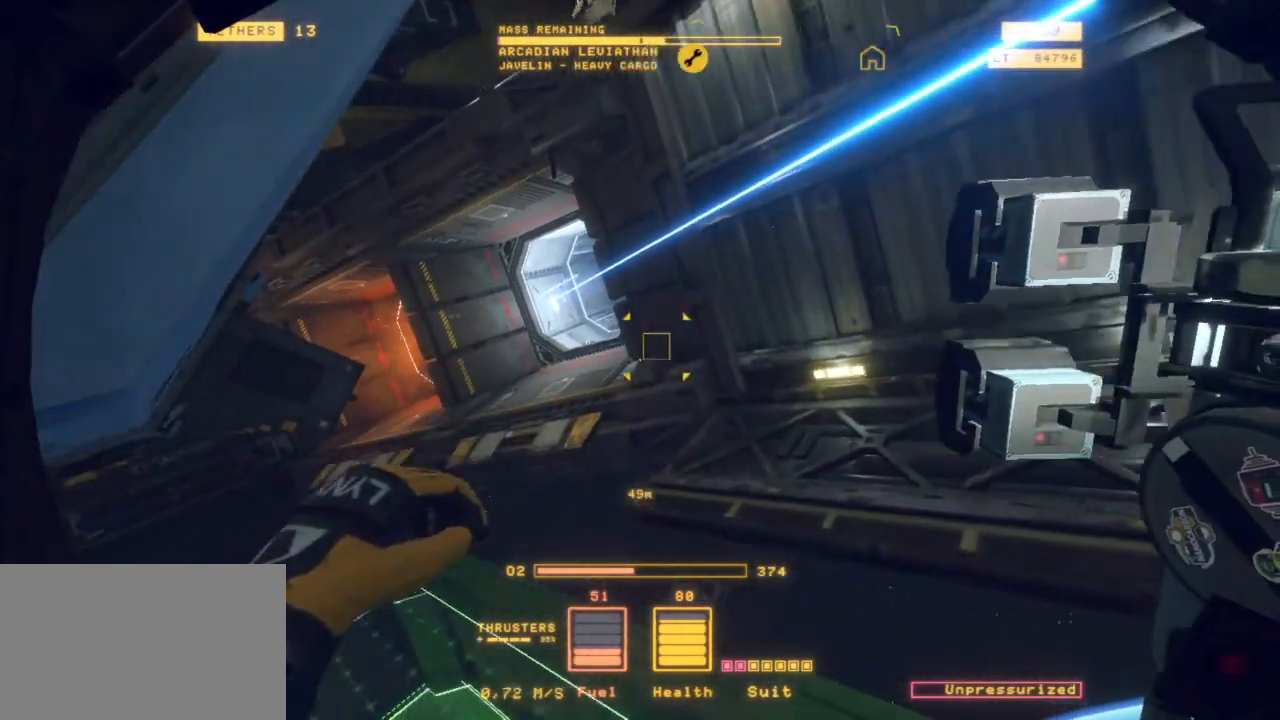
{"keys": ["r"], "mouse": [], "events": [[183, "r", "down"]]}
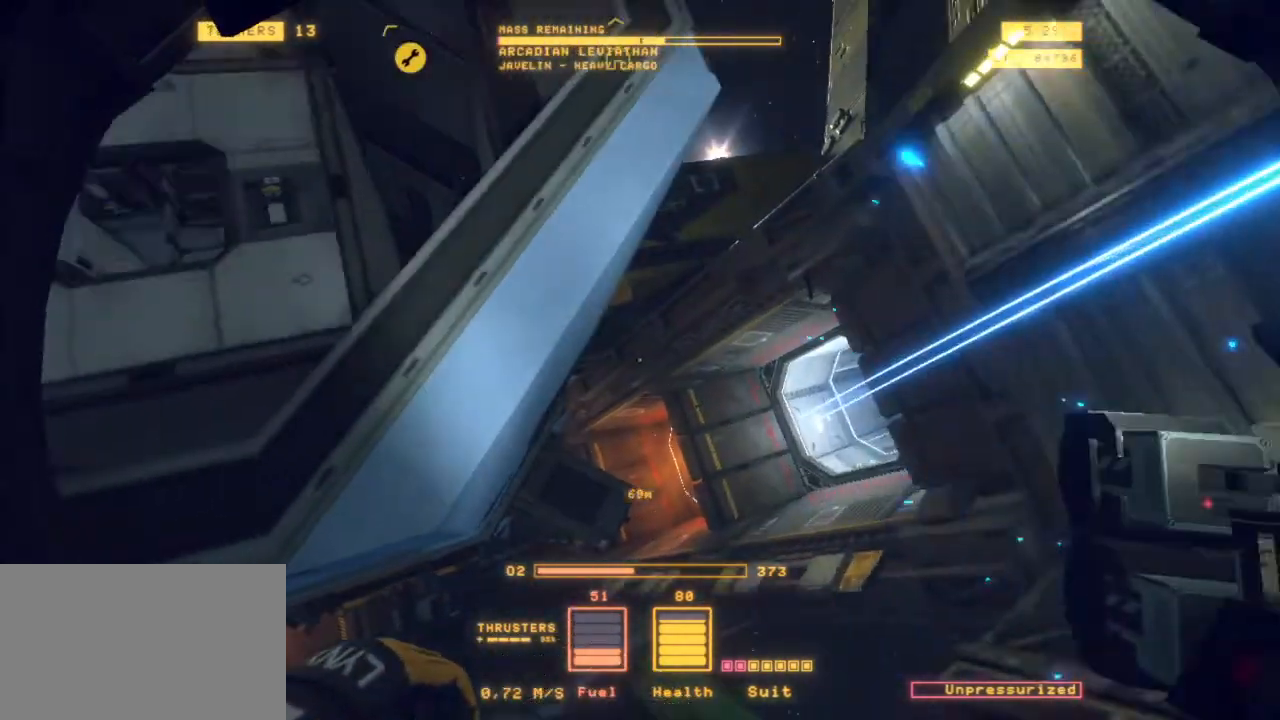
{"keys": ["r"], "mouse": [], "events": []}